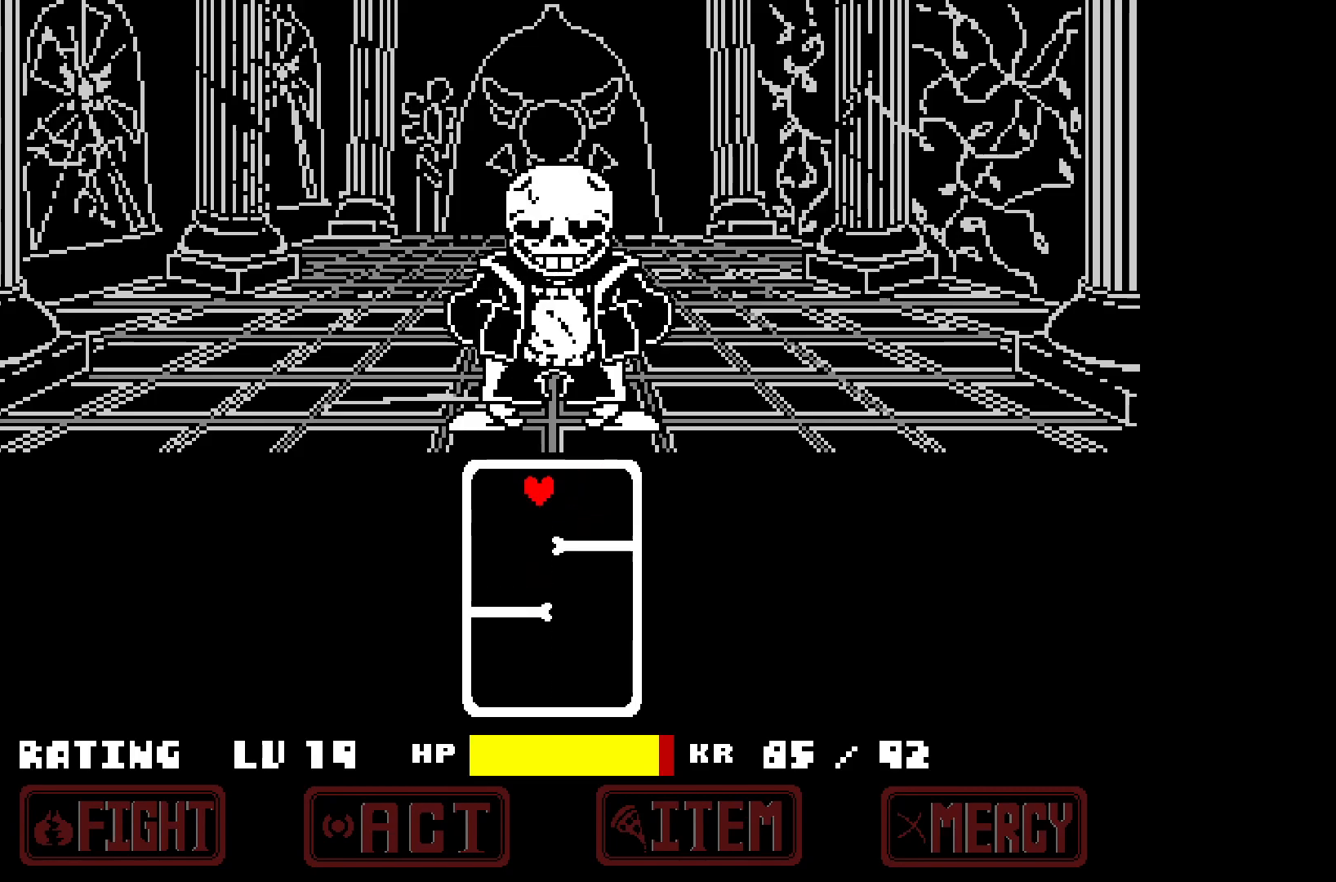
Gameplay with keyboard; each line is a JSON object with the keys held at the frame after it. "events" lists presses ("down") and releases ("up") of "c", "down", "left", "right", "up", "x" and "z" between this image and that frame as [ms after this image, input, new state], when the widget could be followed in between. No other keys are recorded. Mouse input is not recorded.
{"keys": ["left", "right", "up"], "events": [[133, "left", "up"], [133, "right", "down"], [217, "down", "up"], [400, "up", "down"], [500, "left", "down"]]}
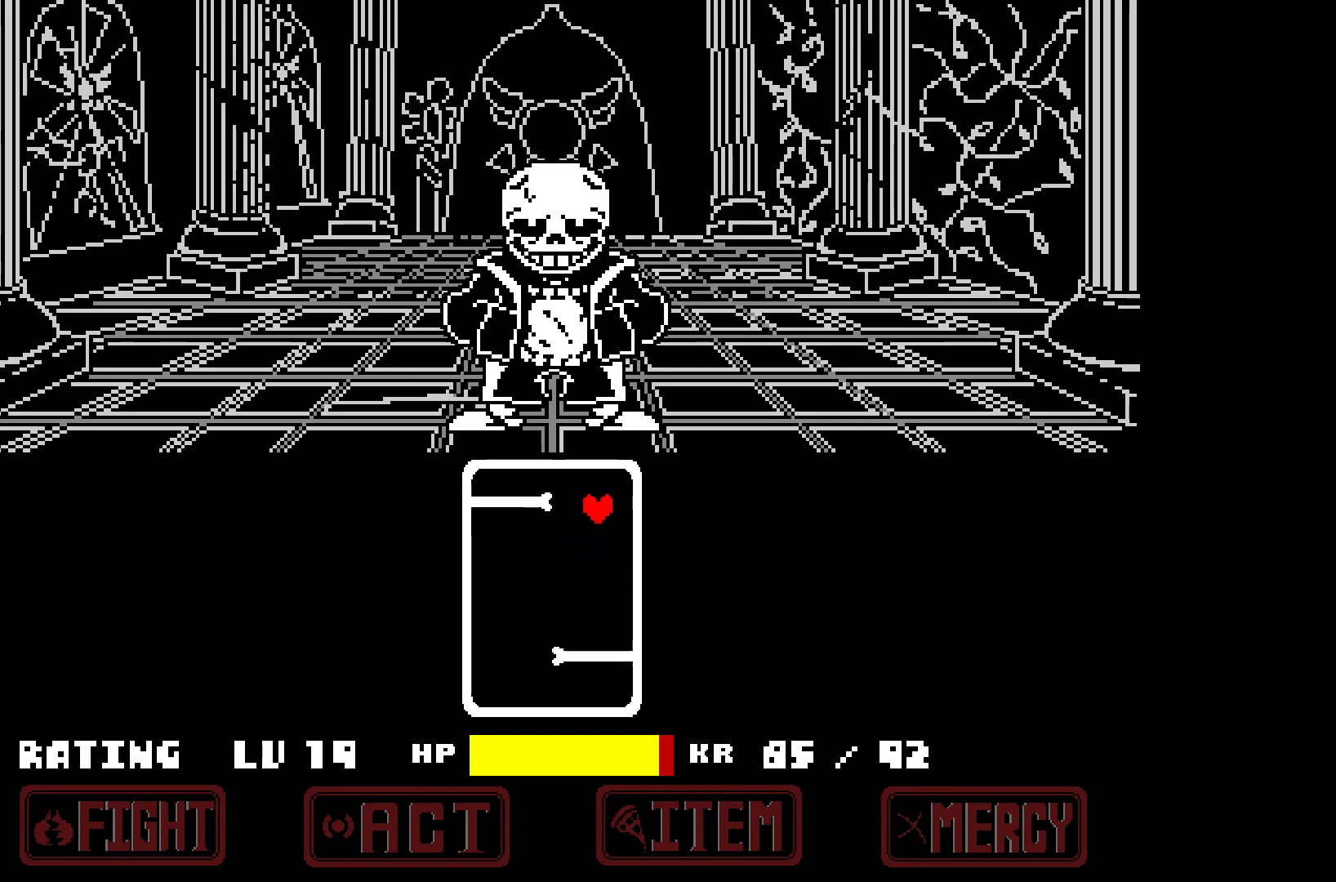
{"keys": ["down", "right"], "events": [[50, "right", "up"], [183, "up", "up"], [333, "down", "down"], [467, "left", "up"], [467, "right", "down"]]}
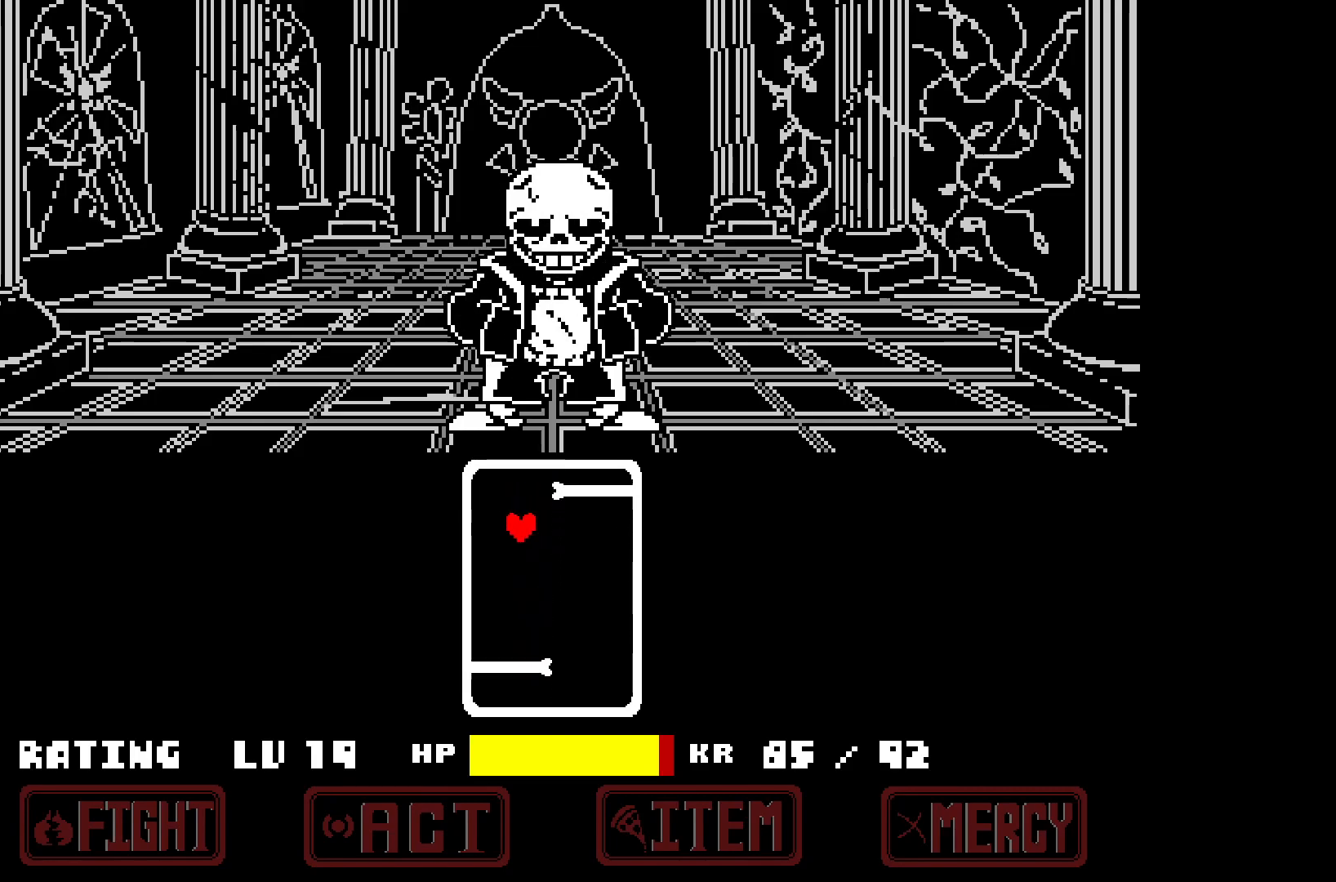
{"keys": ["left"], "events": [[67, "down", "up"], [250, "up", "down"], [350, "left", "down"], [350, "right", "up"], [483, "up", "up"]]}
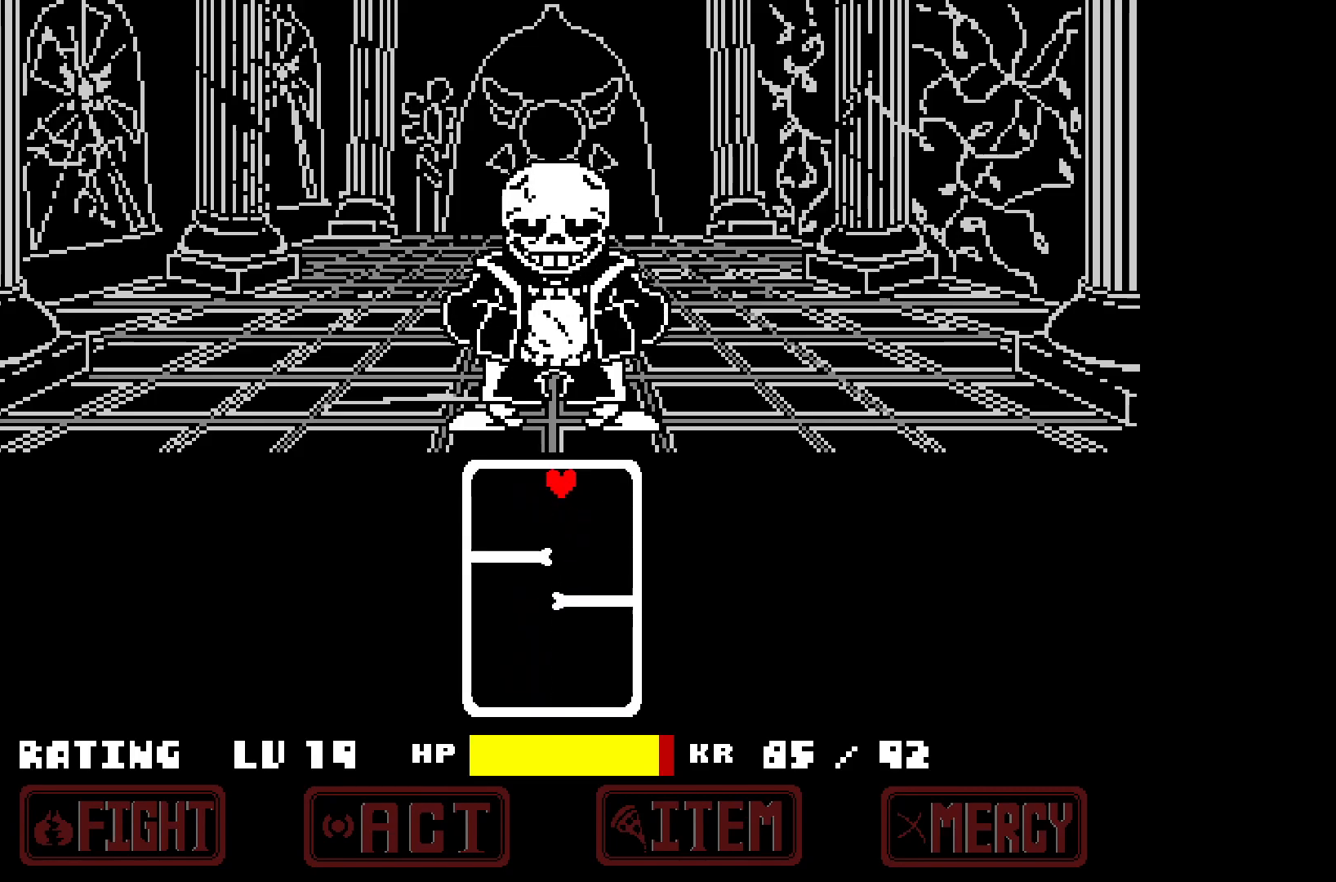
{"keys": ["right", "up"], "events": [[133, "down", "down"], [217, "left", "up"], [217, "right", "down"], [350, "down", "up"], [500, "up", "down"]]}
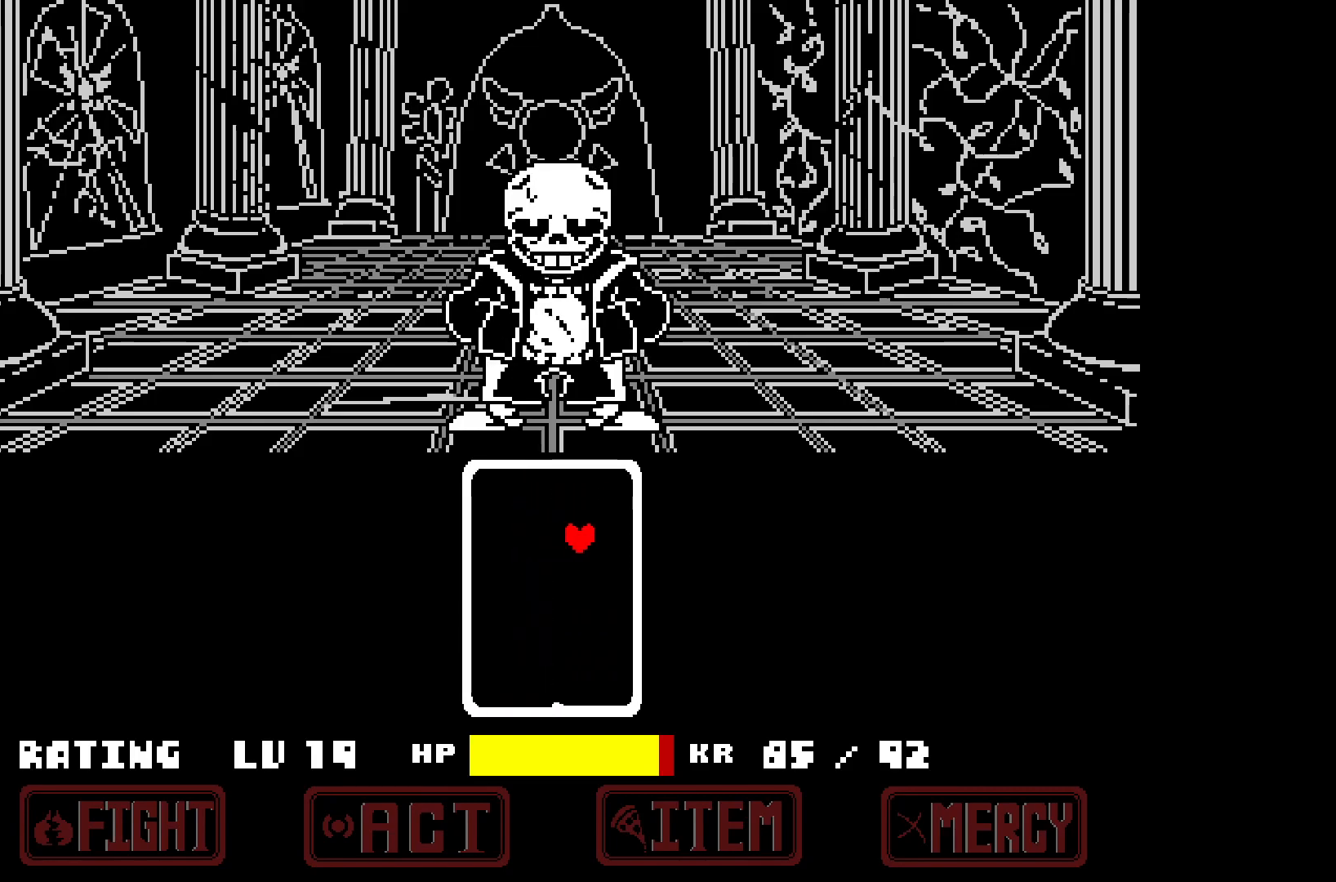
{"keys": ["left"], "events": [[150, "right", "up"], [200, "left", "down"], [333, "up", "up"]]}
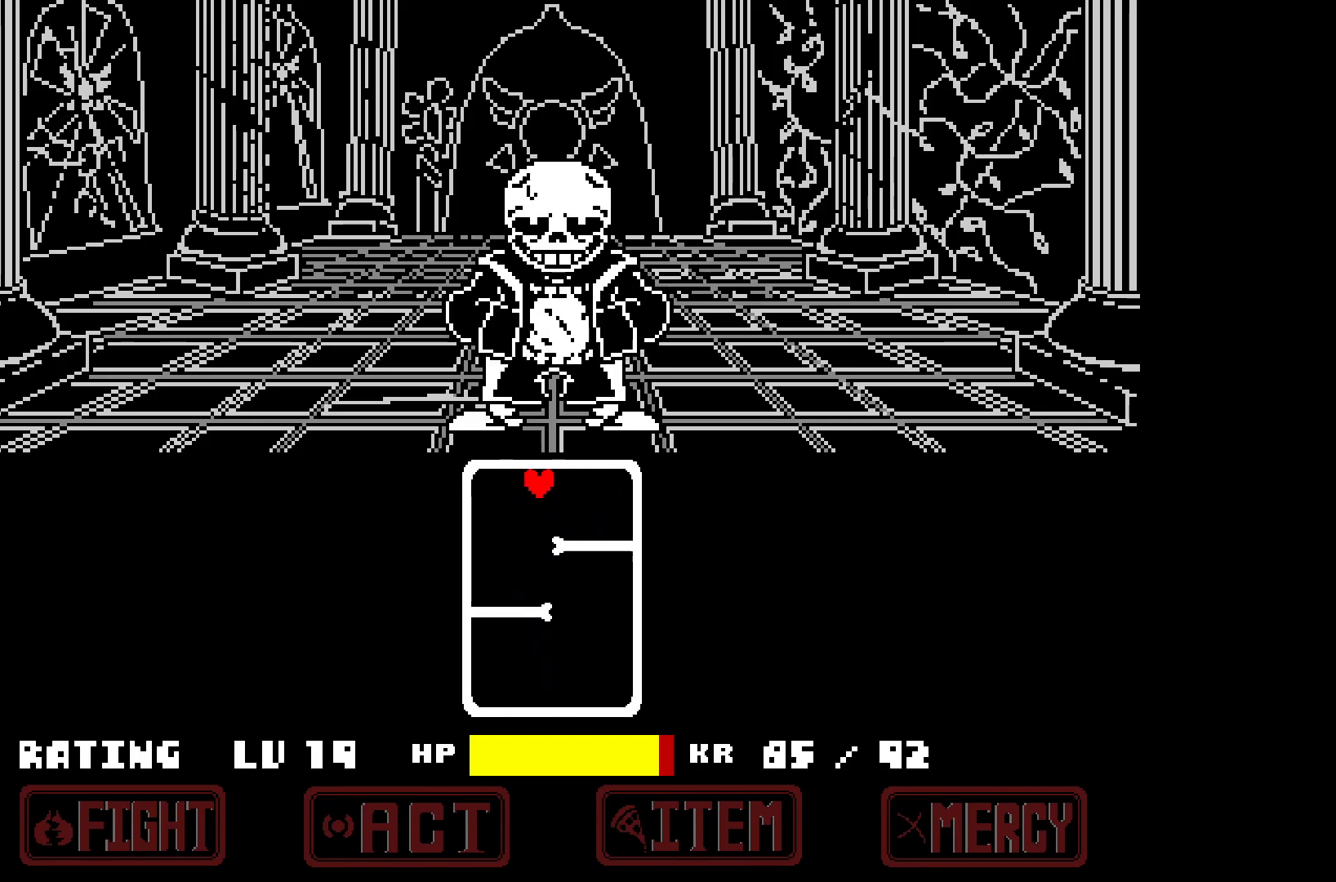
{"keys": ["right", "up"], "events": [[17, "down", "down"], [150, "left", "up"], [150, "right", "down"], [300, "down", "up"], [433, "up", "down"]]}
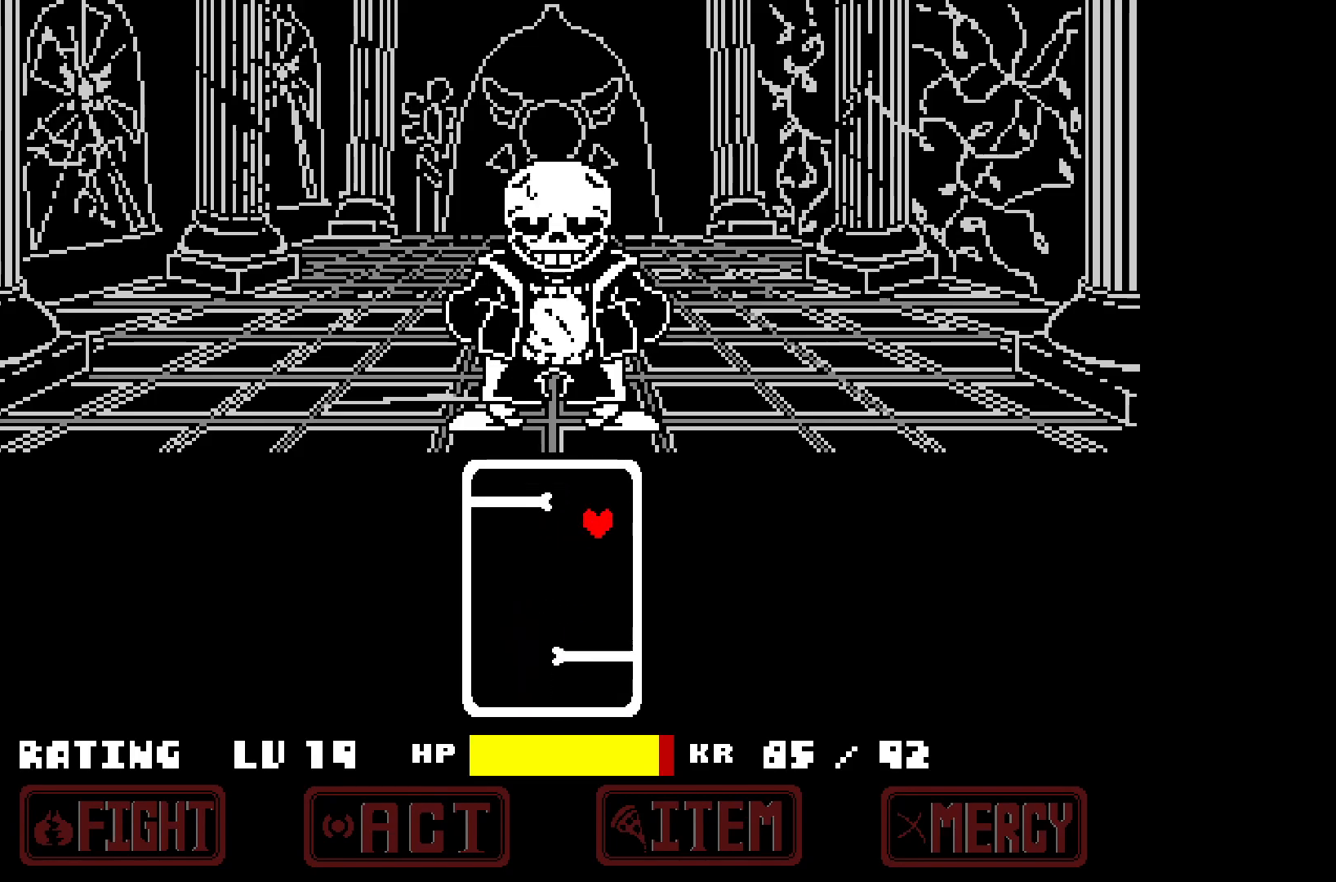
{"keys": ["down", "right"], "events": [[33, "right", "up"], [83, "left", "down"], [167, "up", "up"], [367, "down", "down"], [500, "left", "up"], [500, "right", "down"]]}
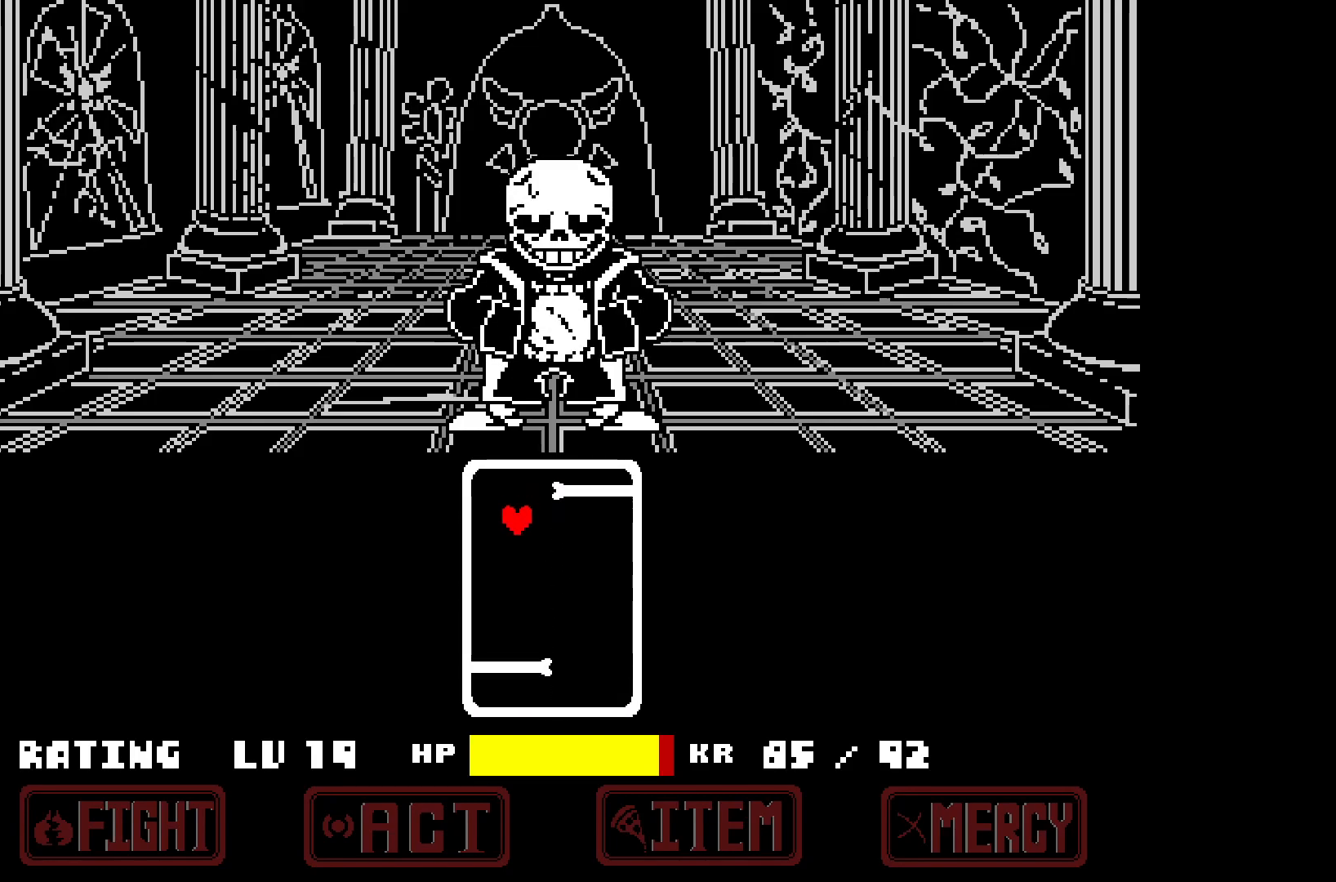
{"keys": ["left", "up"], "events": [[100, "down", "up"], [283, "up", "down"], [367, "right", "up"], [417, "left", "down"]]}
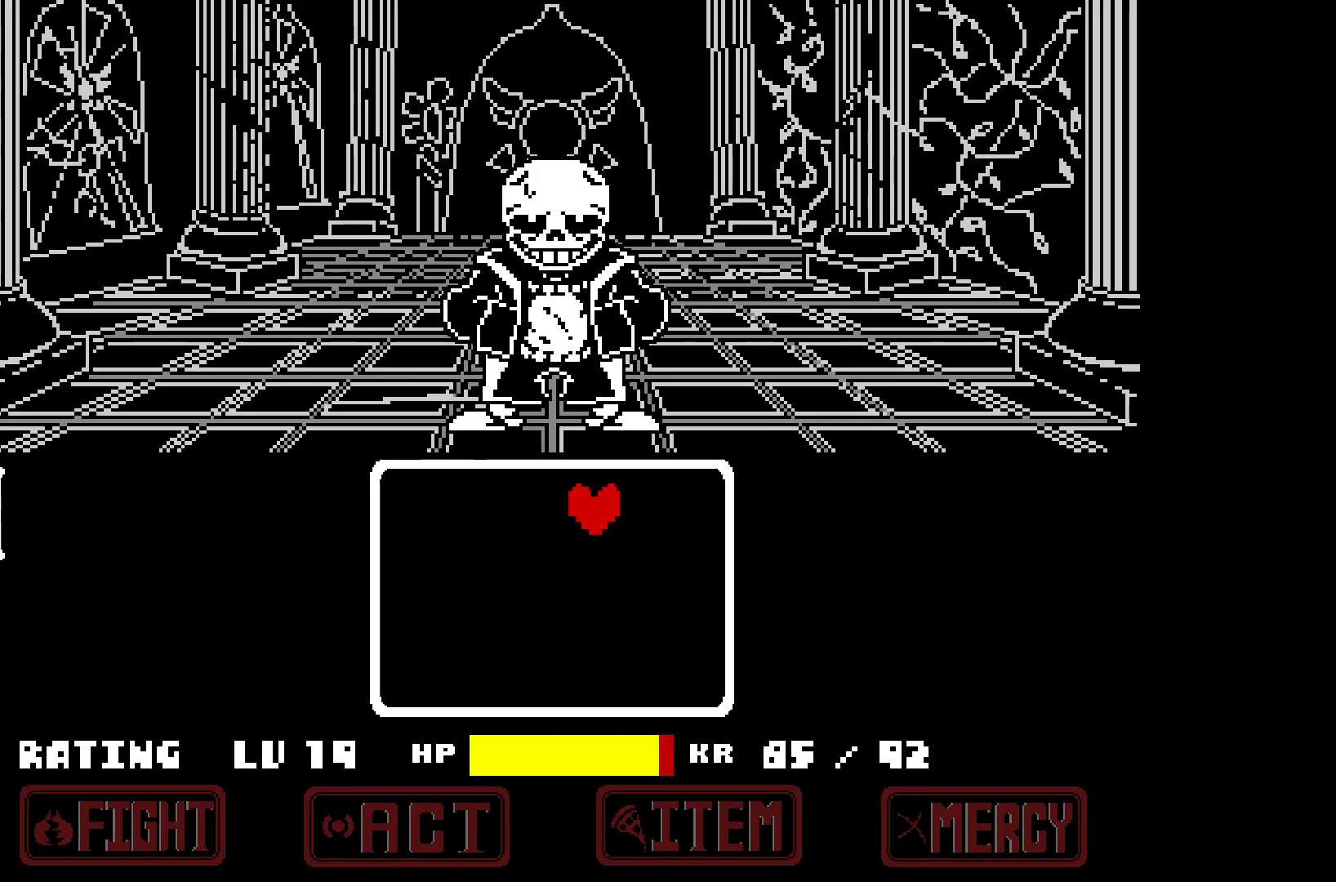
{"keys": [], "events": [[117, "up", "up"], [200, "left", "up"]]}
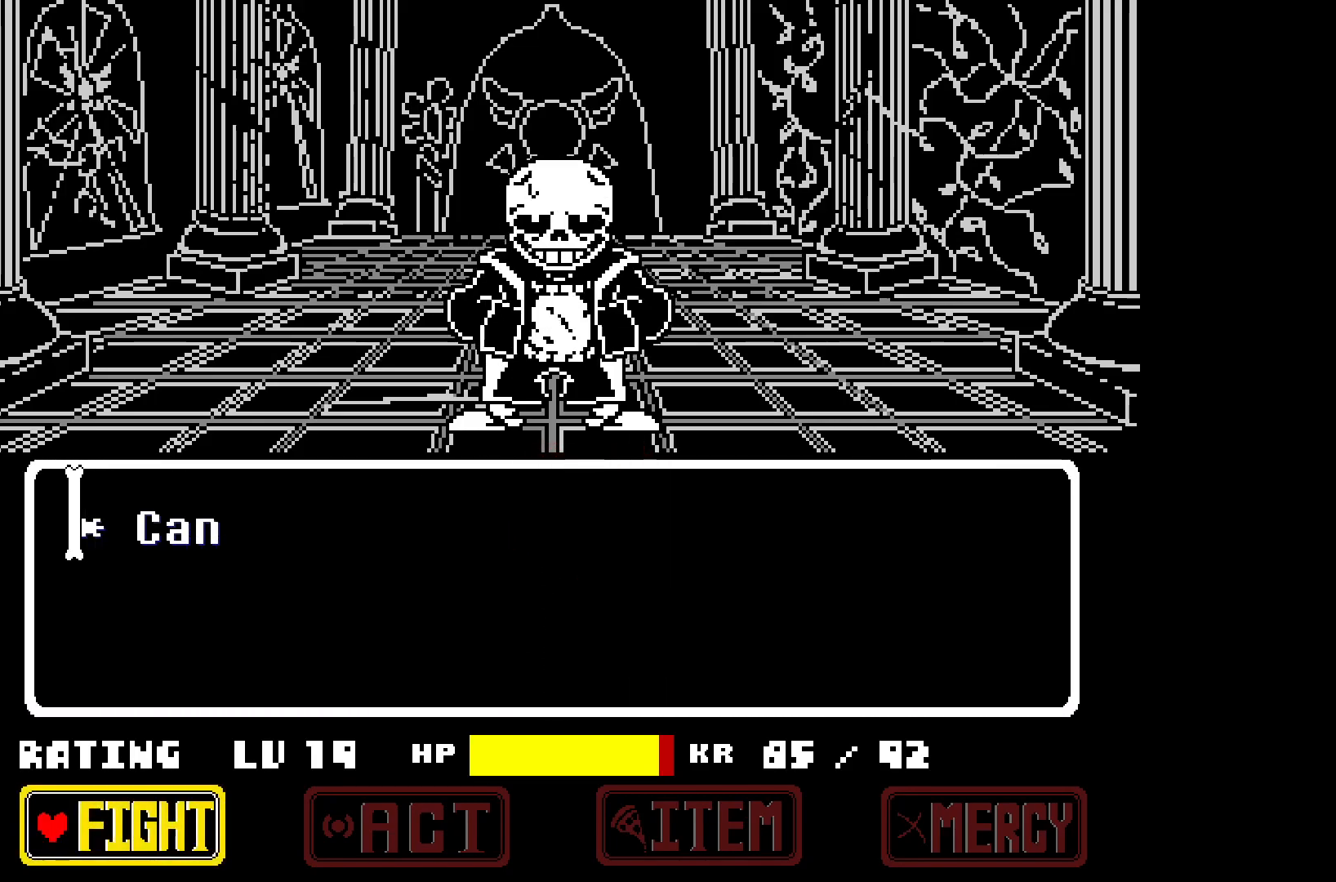
{"keys": [], "events": [[83, "x", "down"], [217, "x", "up"], [367, "z", "down"], [400, "z", "up"]]}
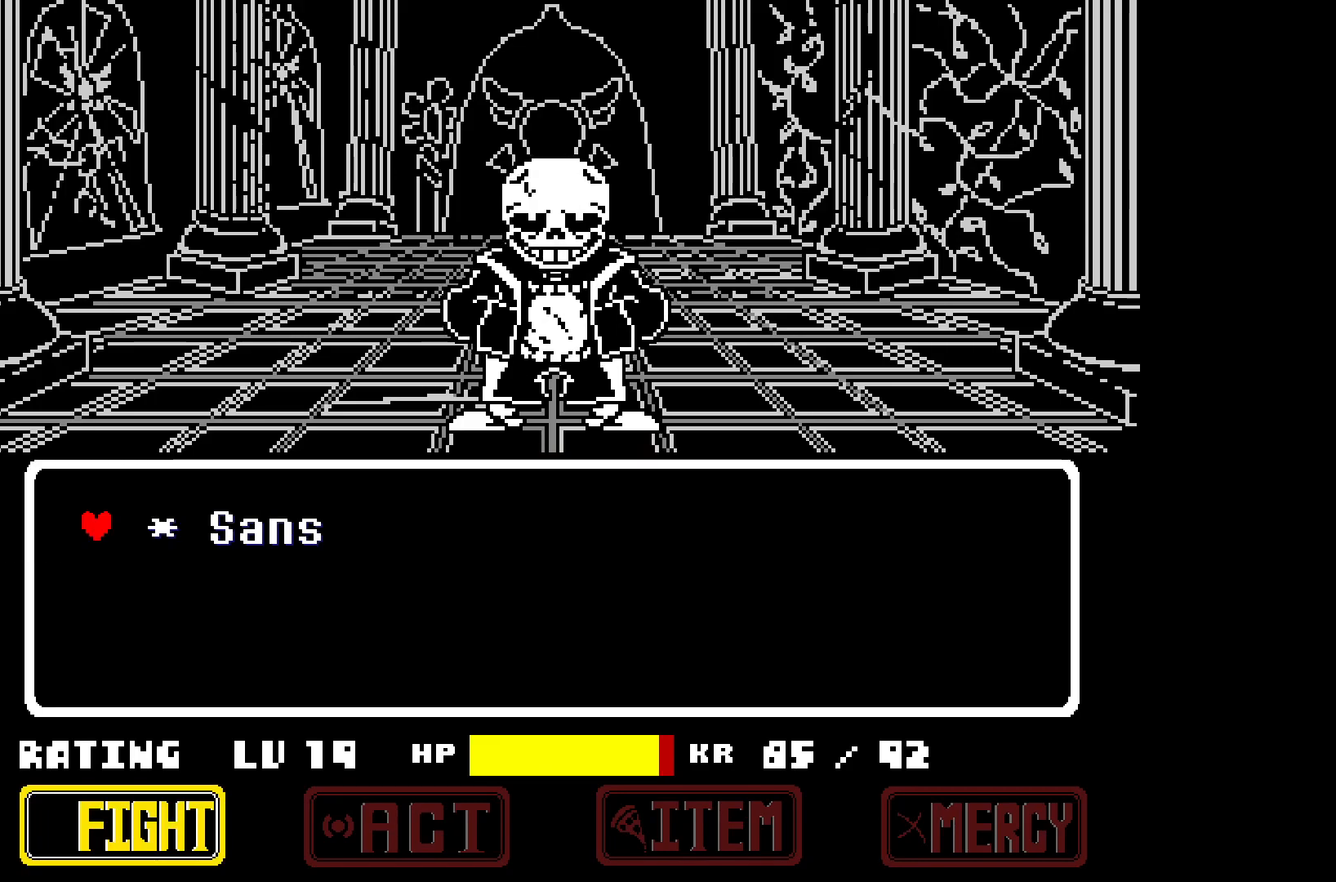
{"keys": [], "events": [[17, "z", "down"], [50, "z", "up"]]}
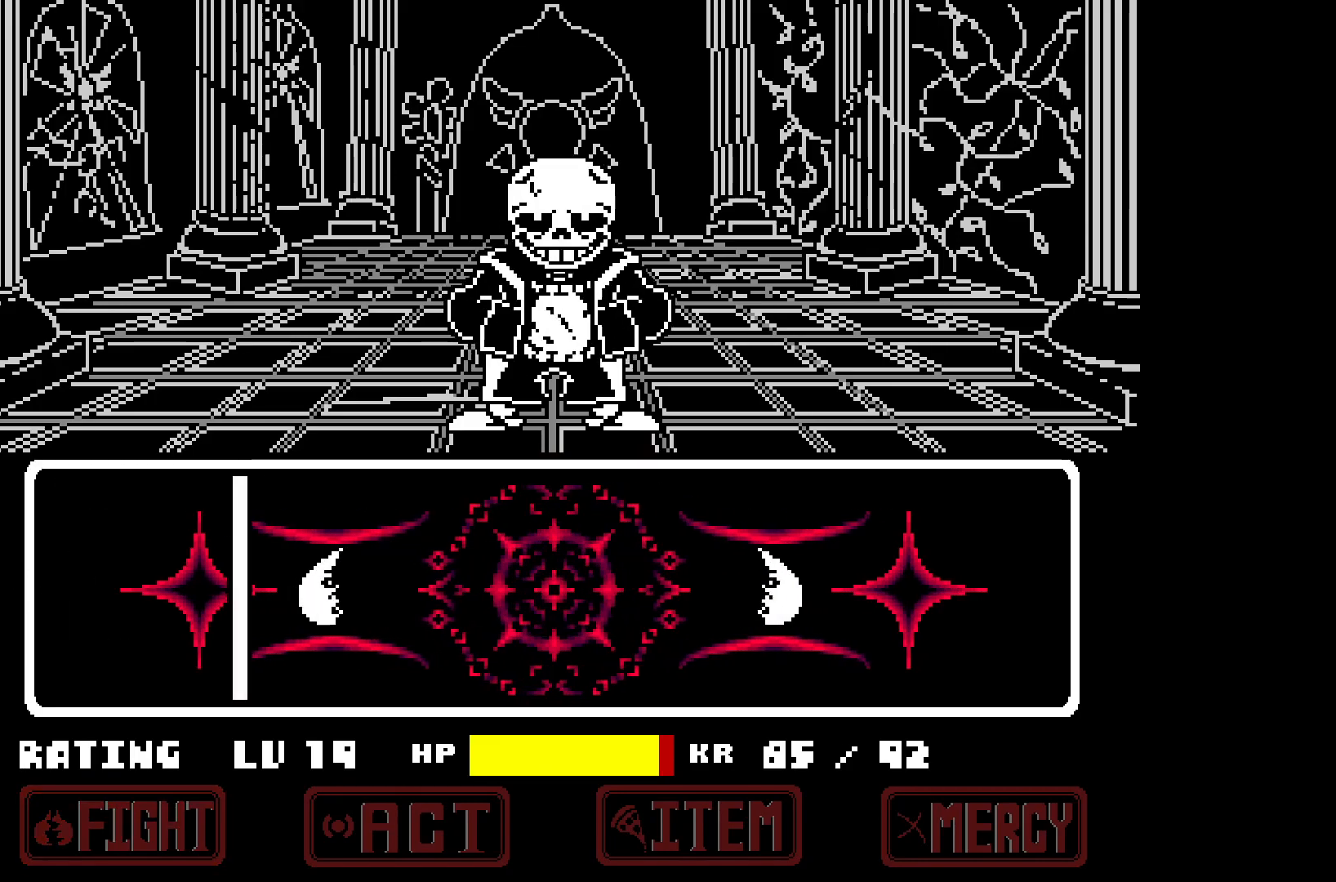
{"keys": [], "events": [[267, "z", "down"], [333, "z", "up"]]}
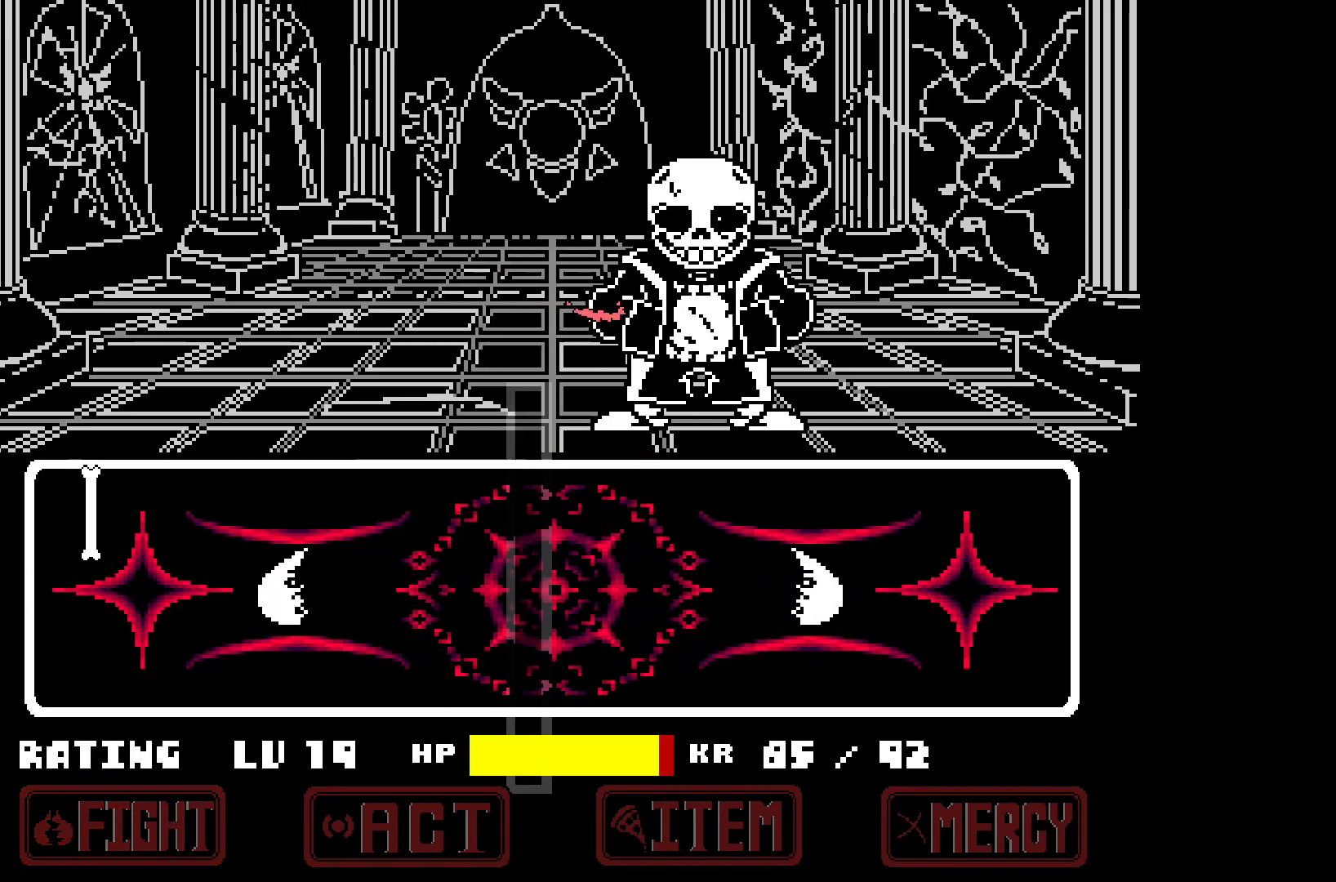
{"keys": [], "events": []}
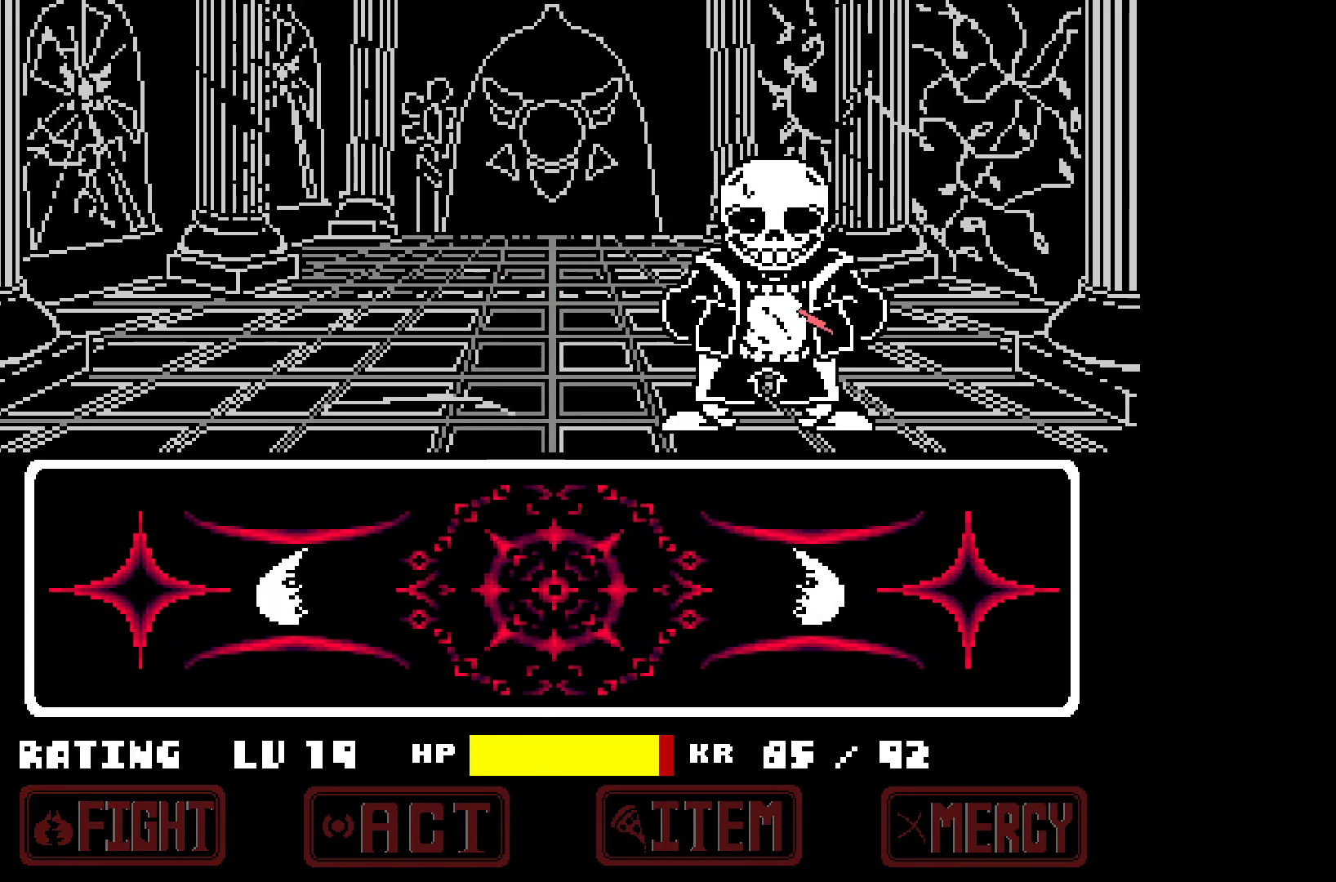
{"keys": [], "events": []}
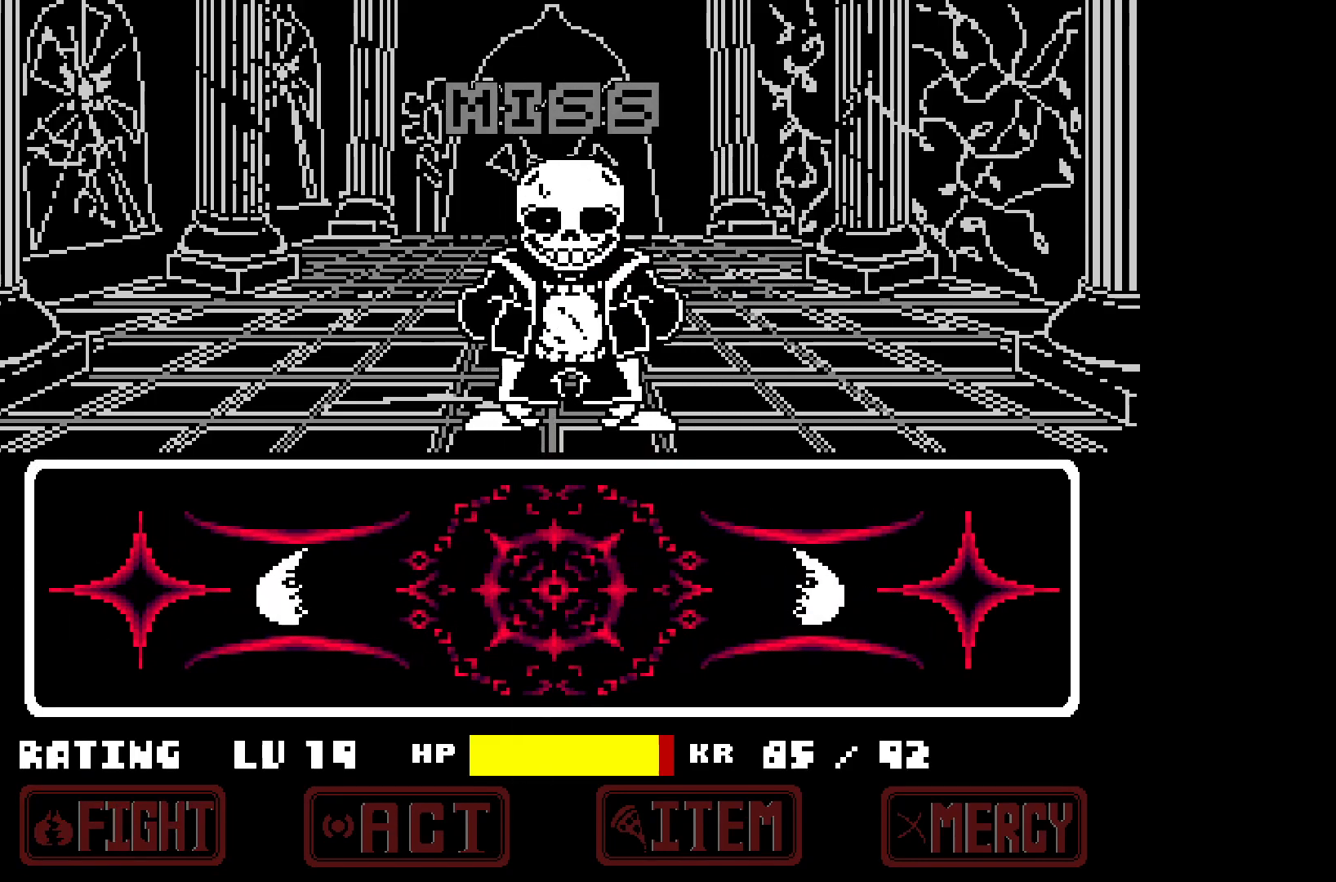
{"keys": [], "events": []}
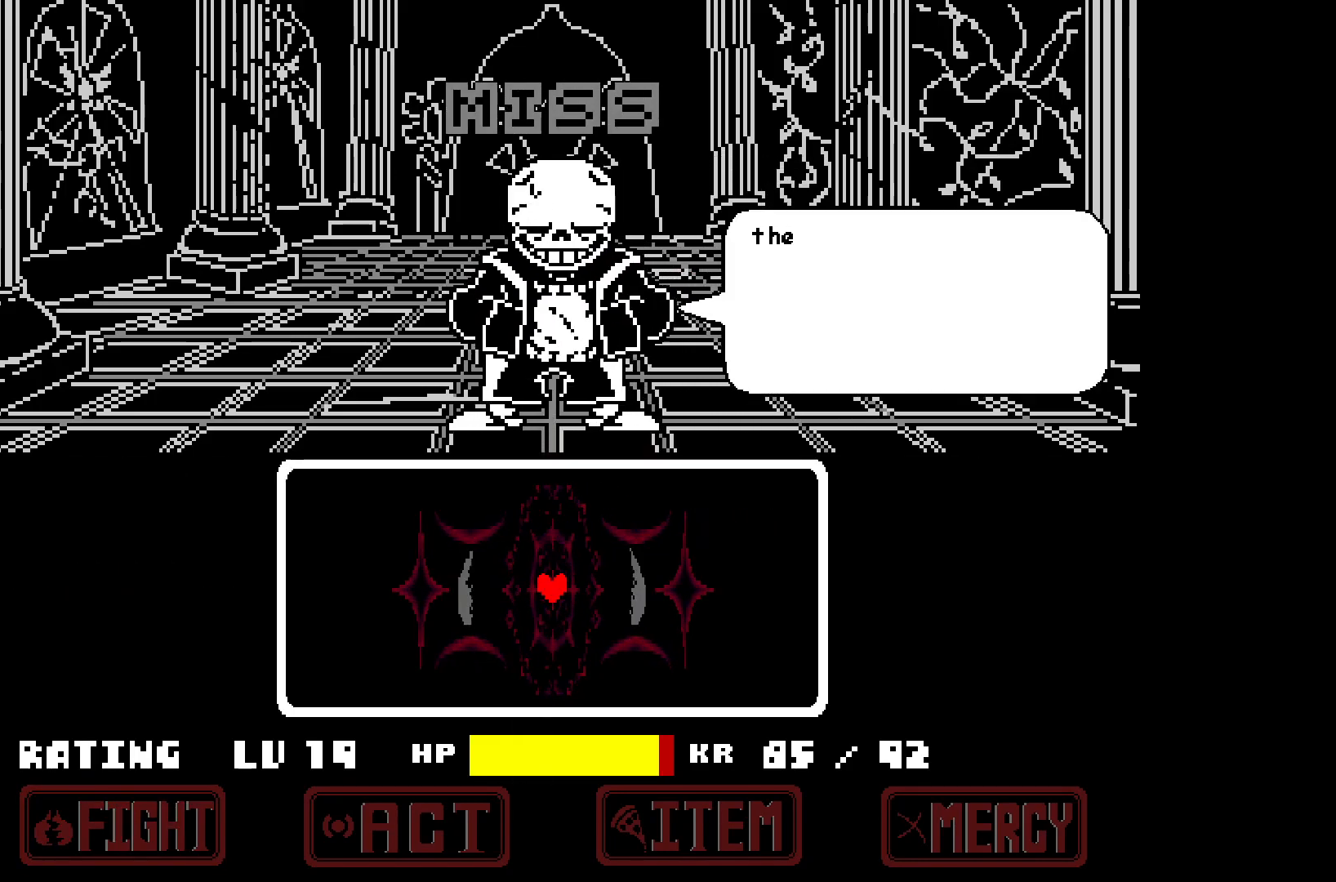
{"keys": ["z"], "events": [[217, "x", "down"], [350, "x", "up"], [450, "z", "down"]]}
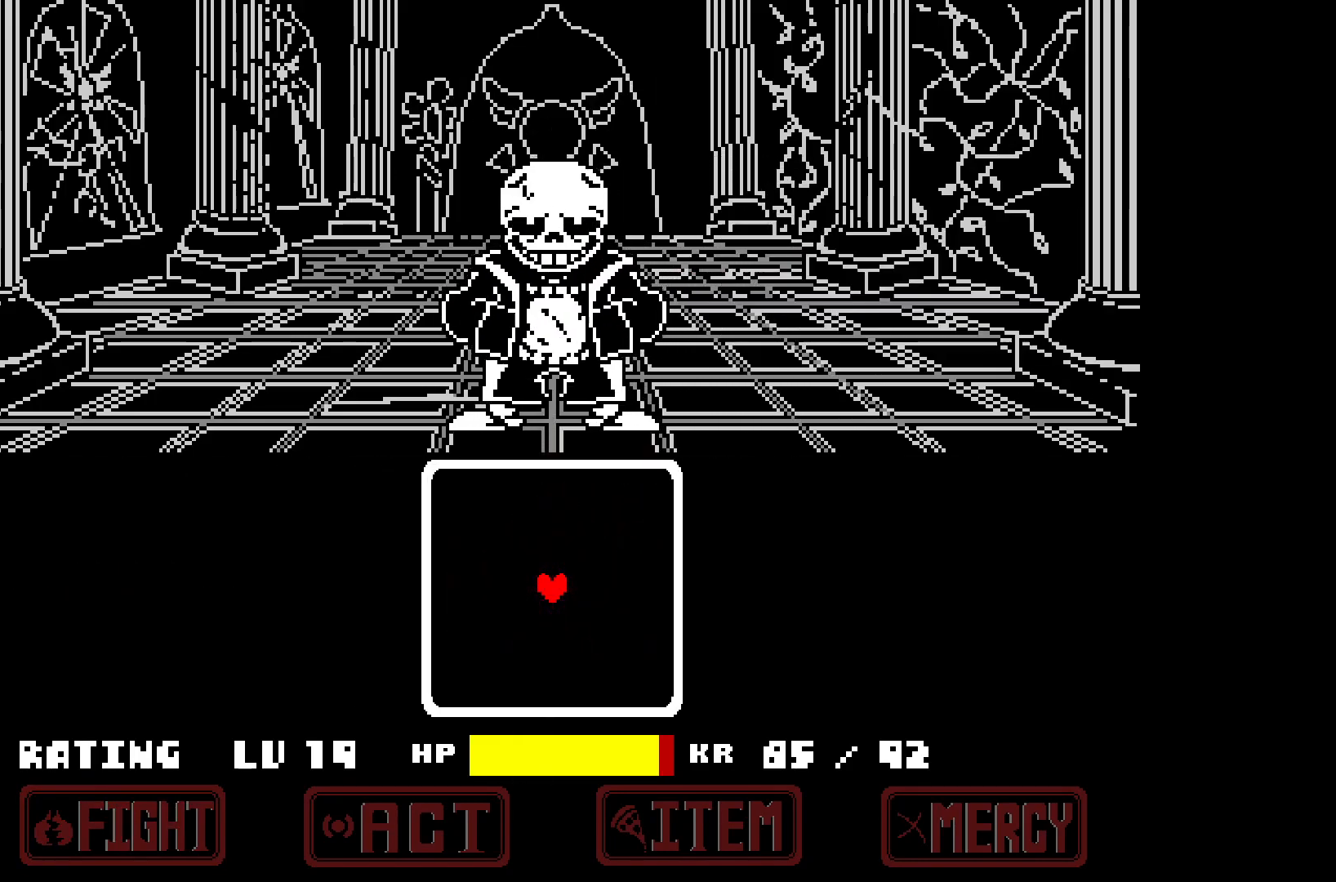
{"keys": [], "events": [[50, "z", "up"]]}
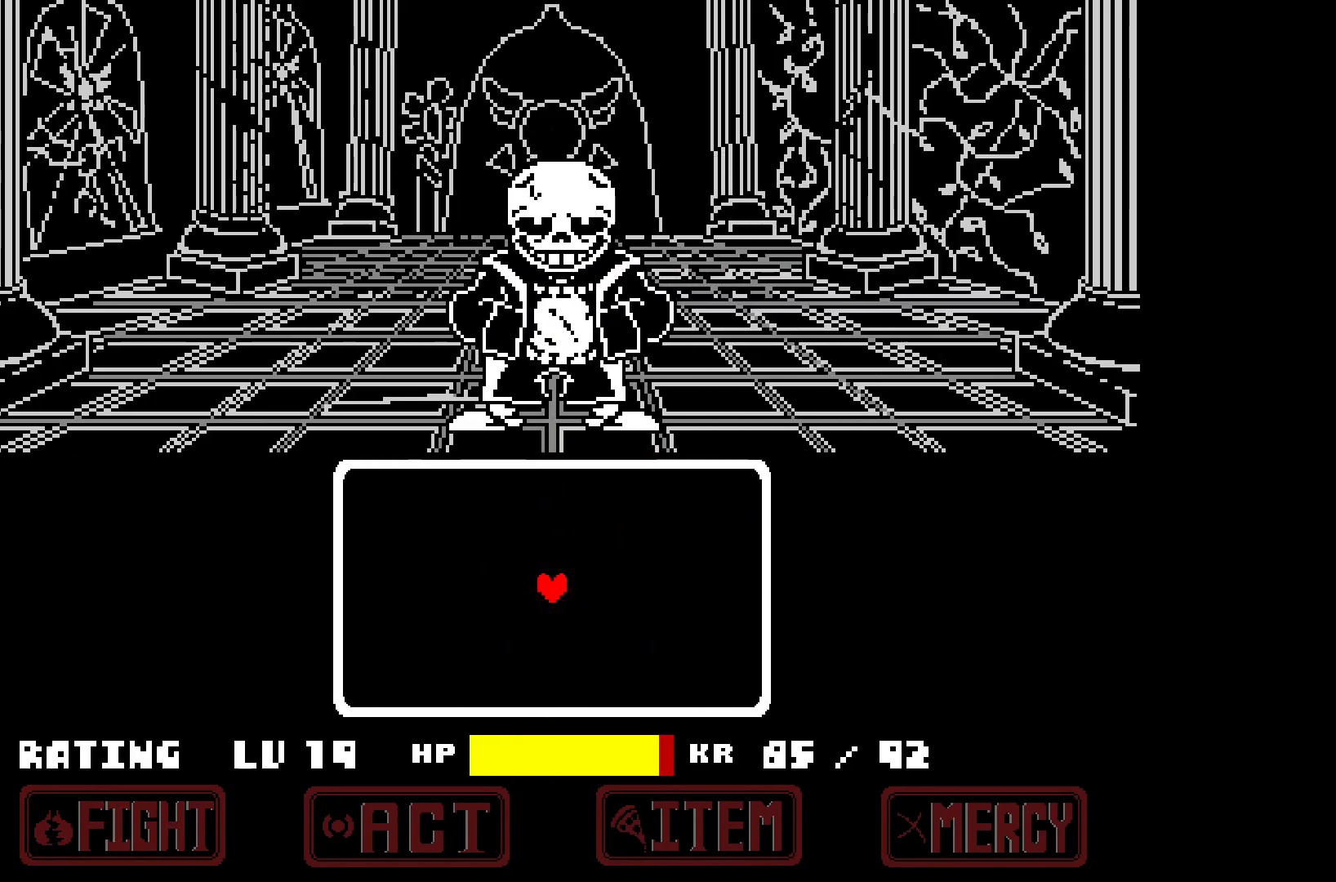
{"keys": [], "events": []}
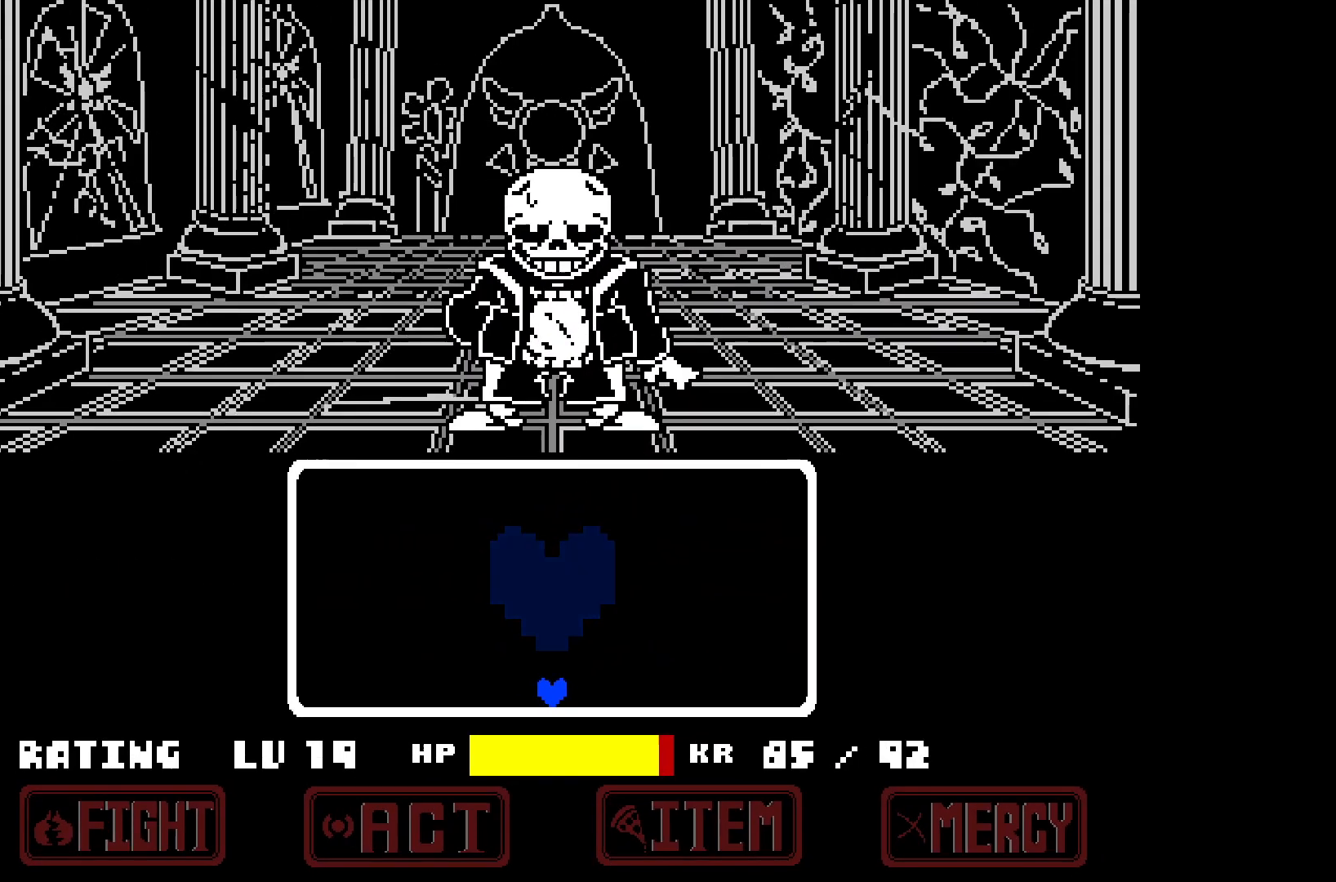
{"keys": [], "events": []}
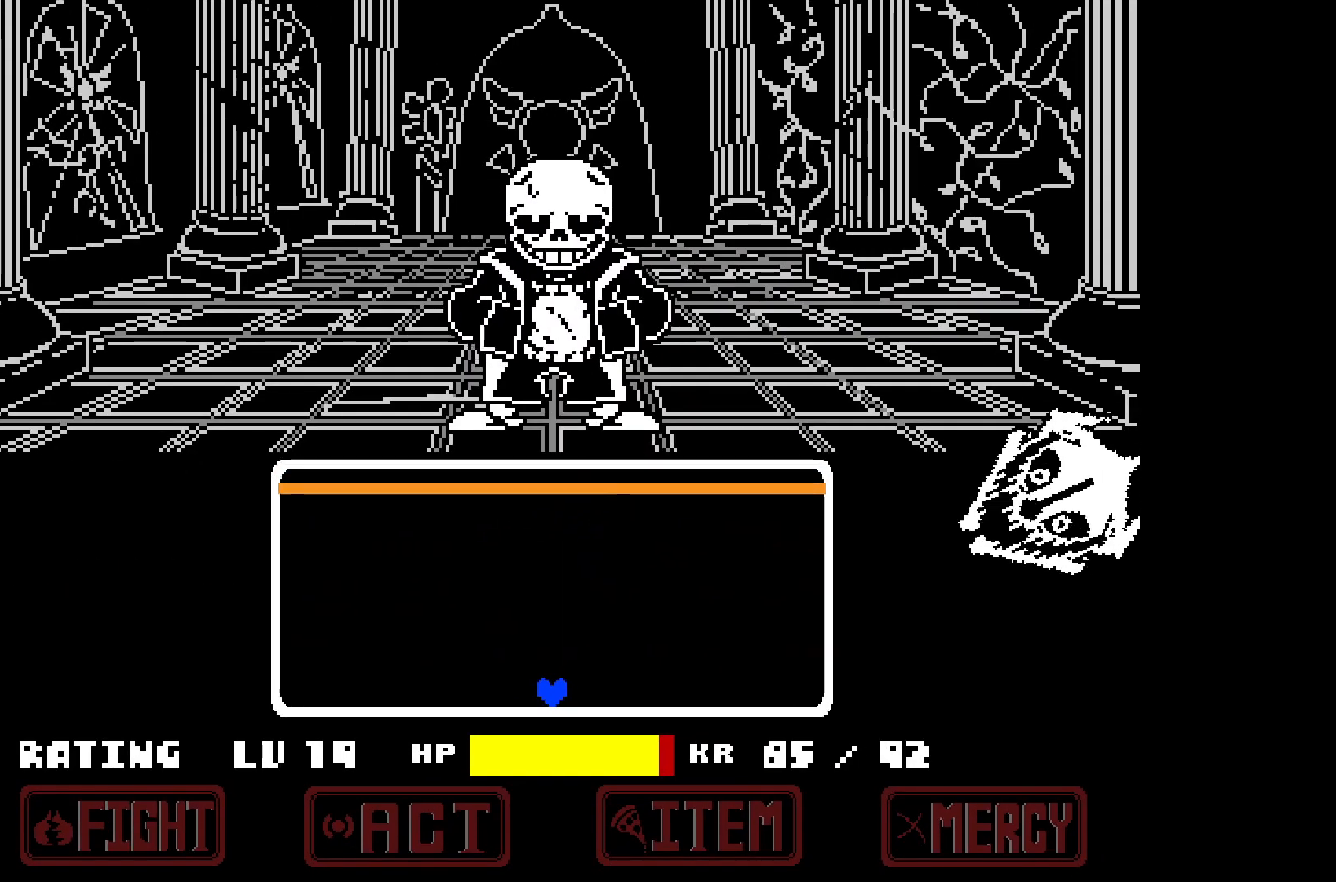
{"keys": ["right"], "events": [[417, "right", "down"]]}
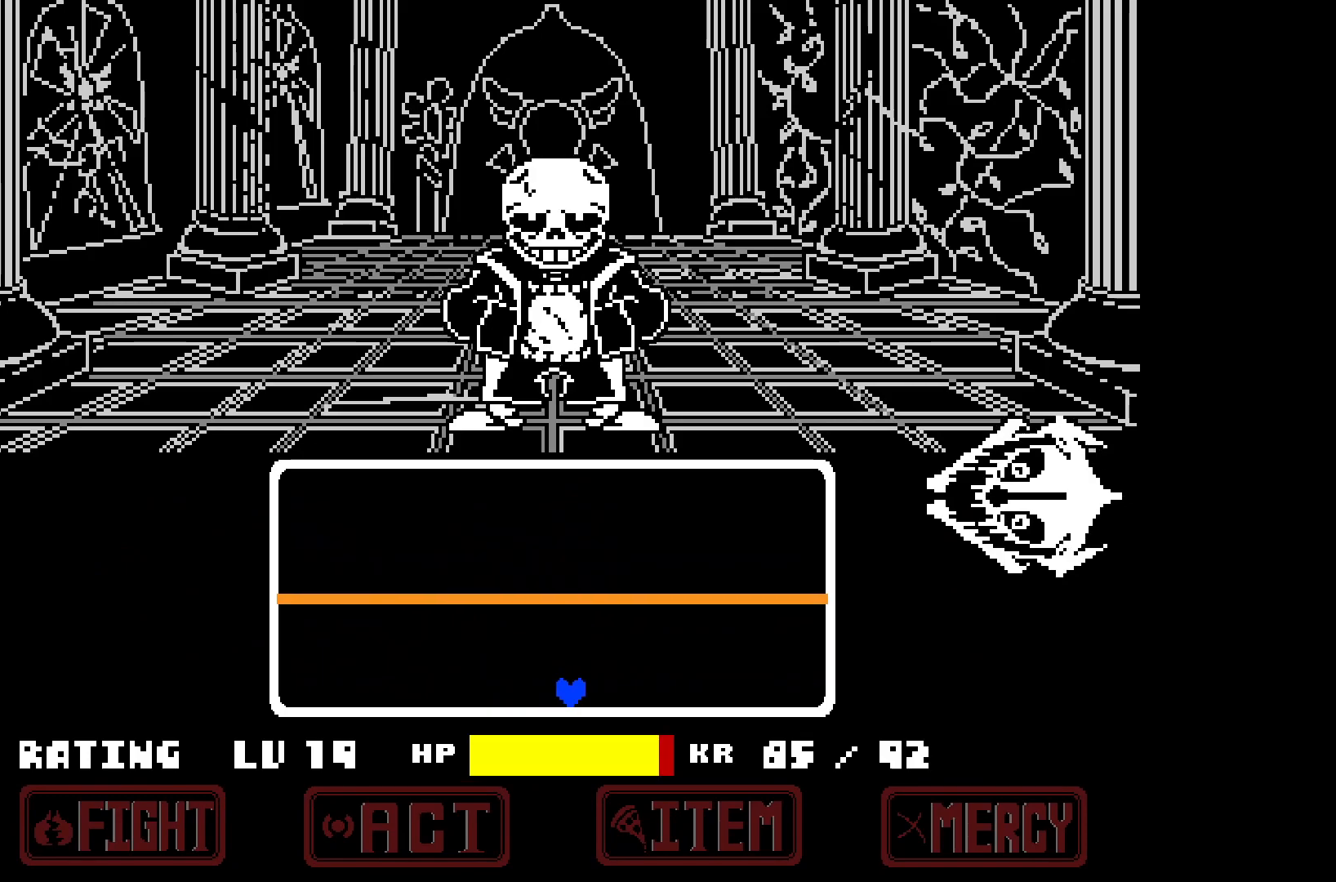
{"keys": ["right"], "events": []}
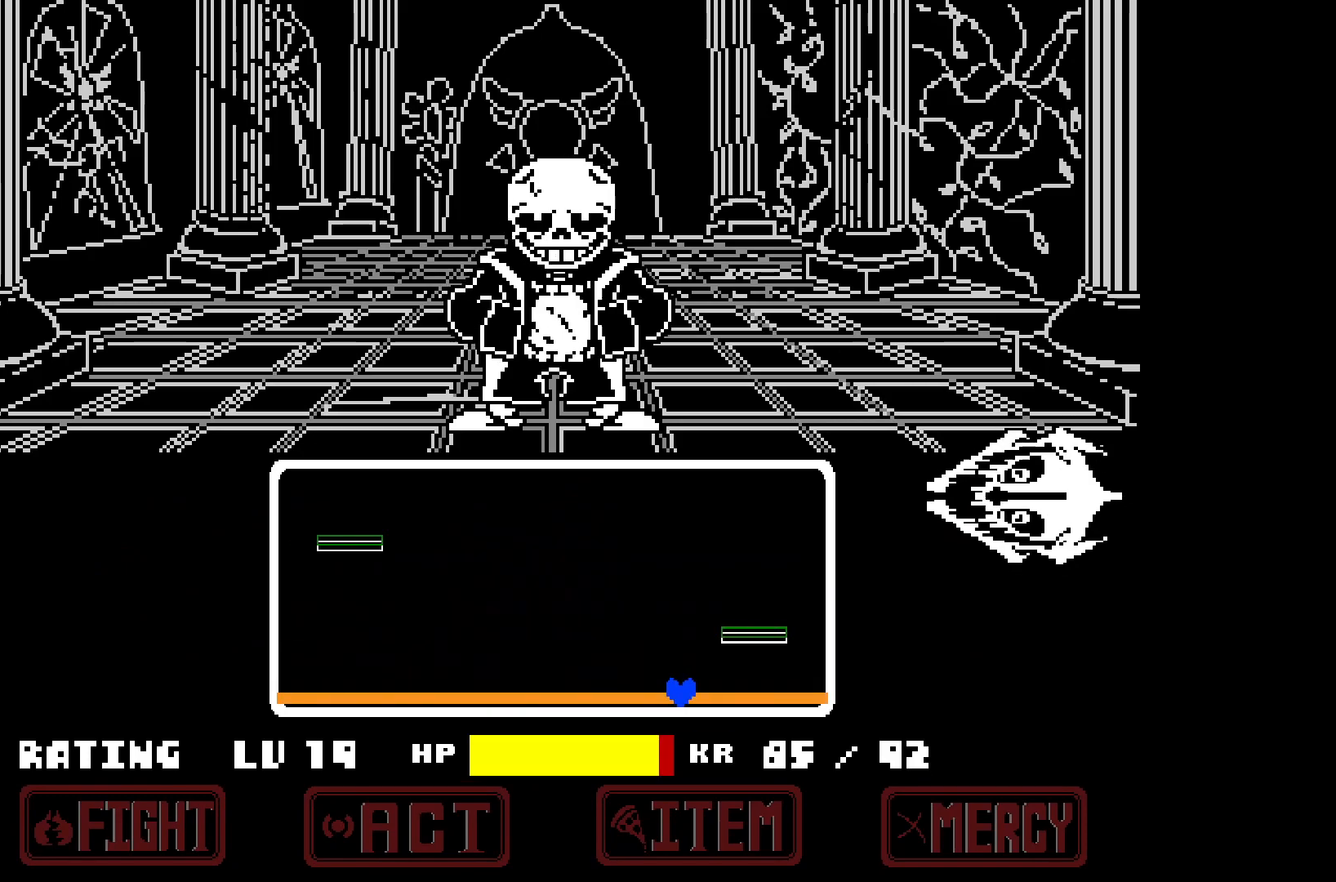
{"keys": ["right", "up"], "events": [[350, "up", "down"]]}
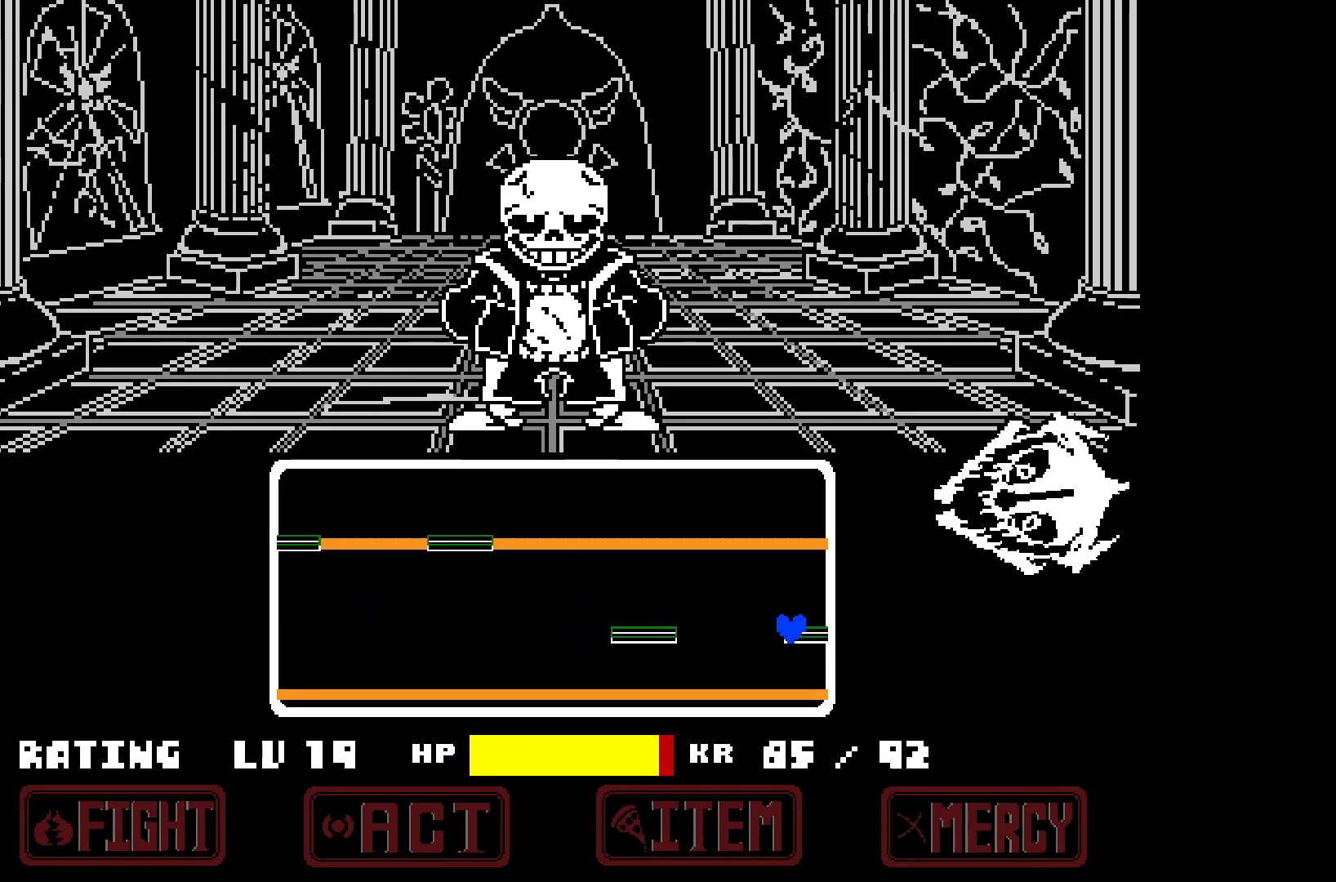
{"keys": ["left"], "events": [[183, "right", "up"], [183, "up", "up"], [233, "left", "down"]]}
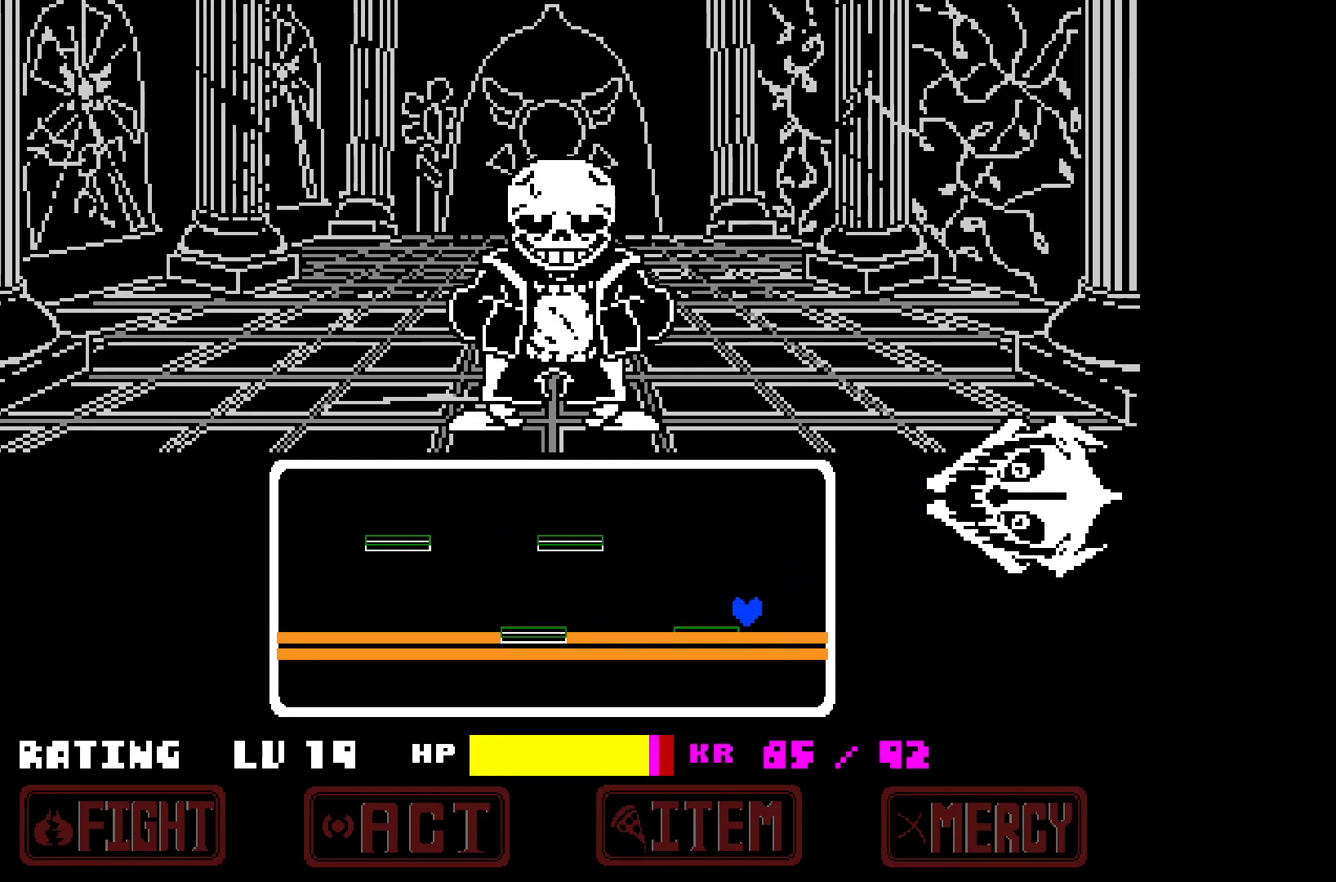
{"keys": ["left", "up"], "events": [[267, "up", "down"]]}
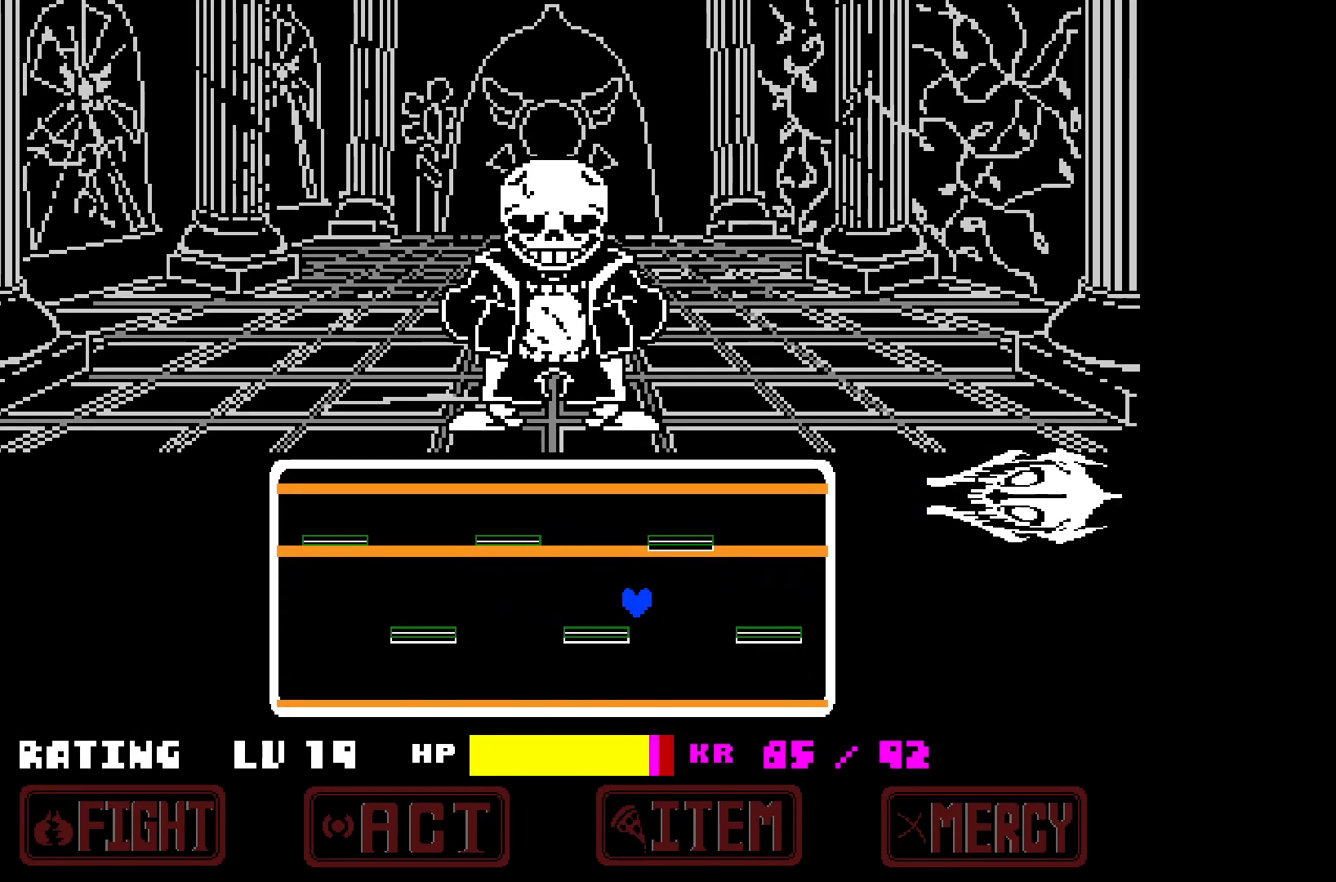
{"keys": ["left", "up"], "events": [[33, "up", "up"], [500, "up", "down"]]}
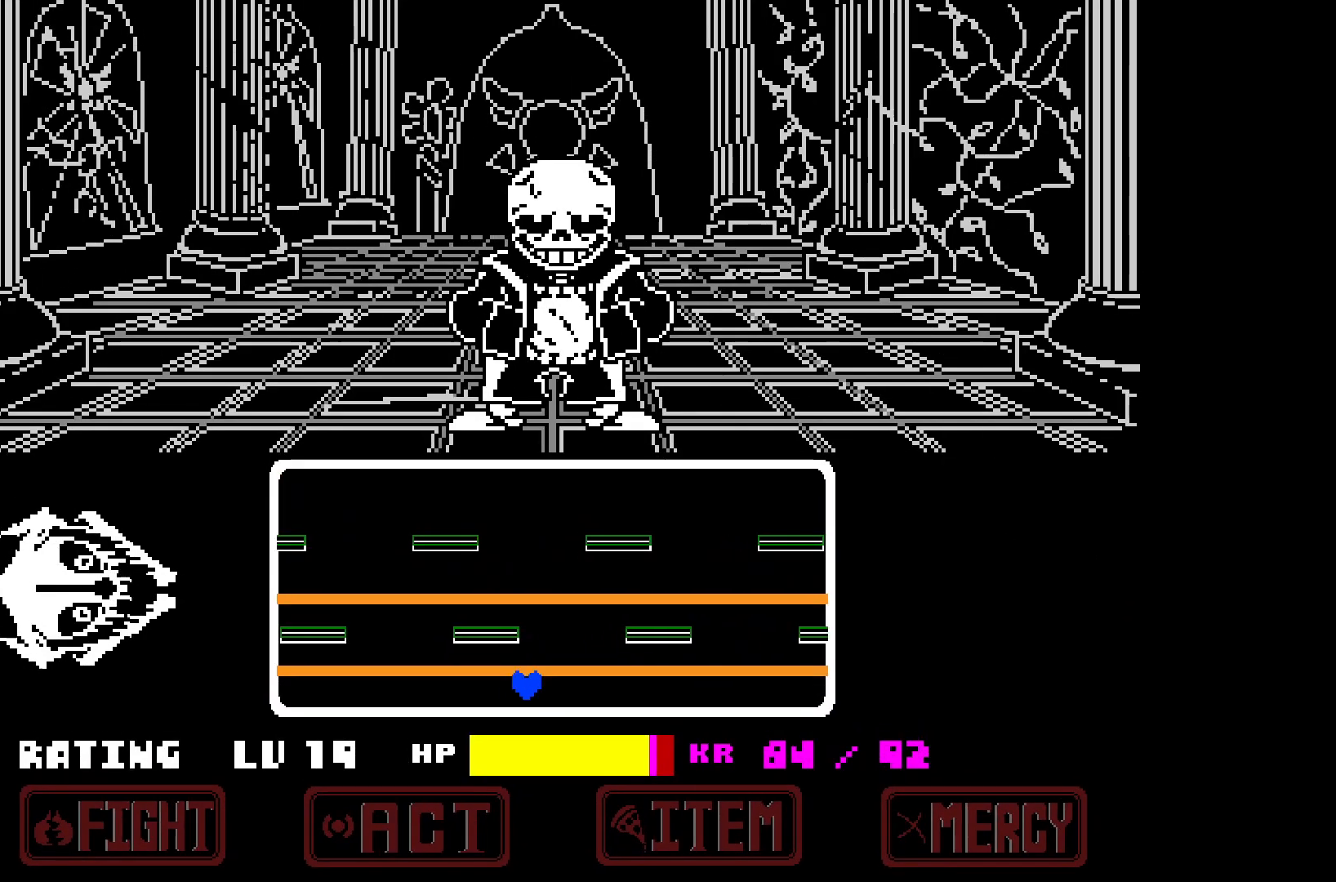
{"keys": ["left"], "events": [[233, "up", "up"]]}